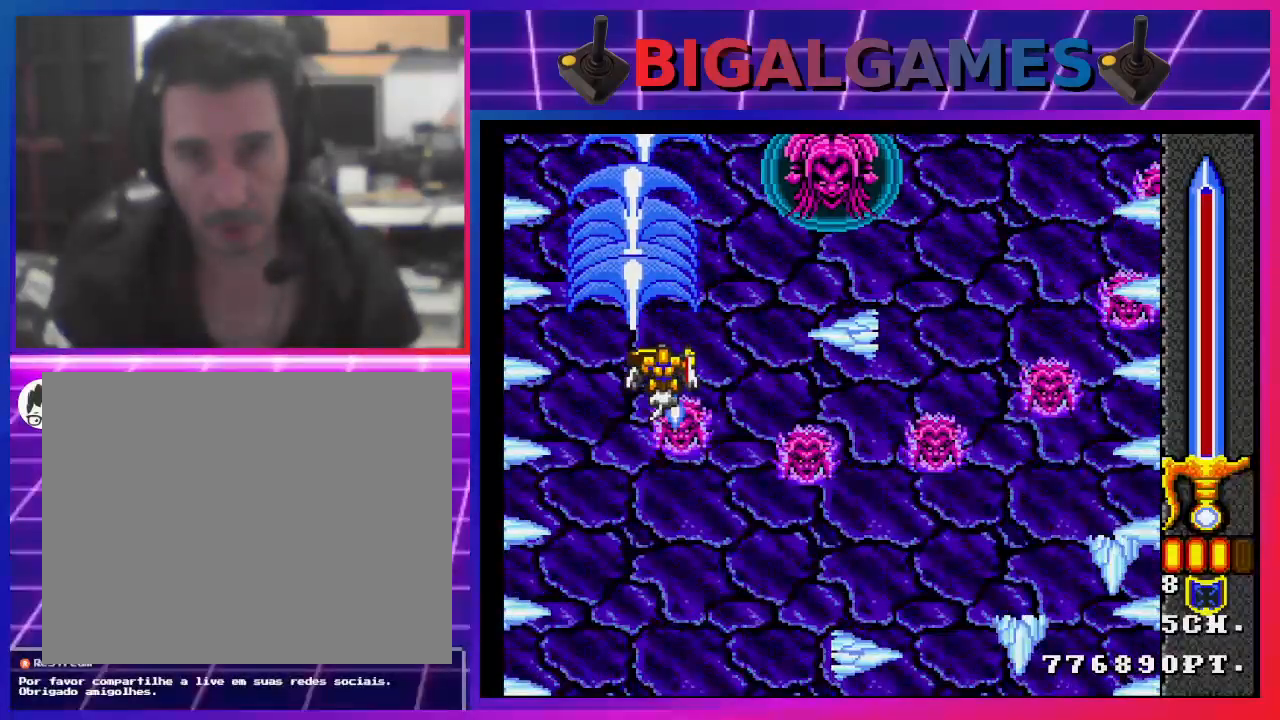
Gameplay with a controller (PlayStation layout); each line is a JSON object with the inputs held at the frame after it. "events" lists button and stick changes between this image and that frame as [ms after this image, input, new state], when the widget could be followed in between.
{"buttons": ["SQUARE"], "left_stick": "center", "right_stick": "center", "events": [[133, "DPAD_RIGHT", "up"], [200, "DPAD_DOWN", "down"], [367, "DPAD_DOWN", "up"]]}
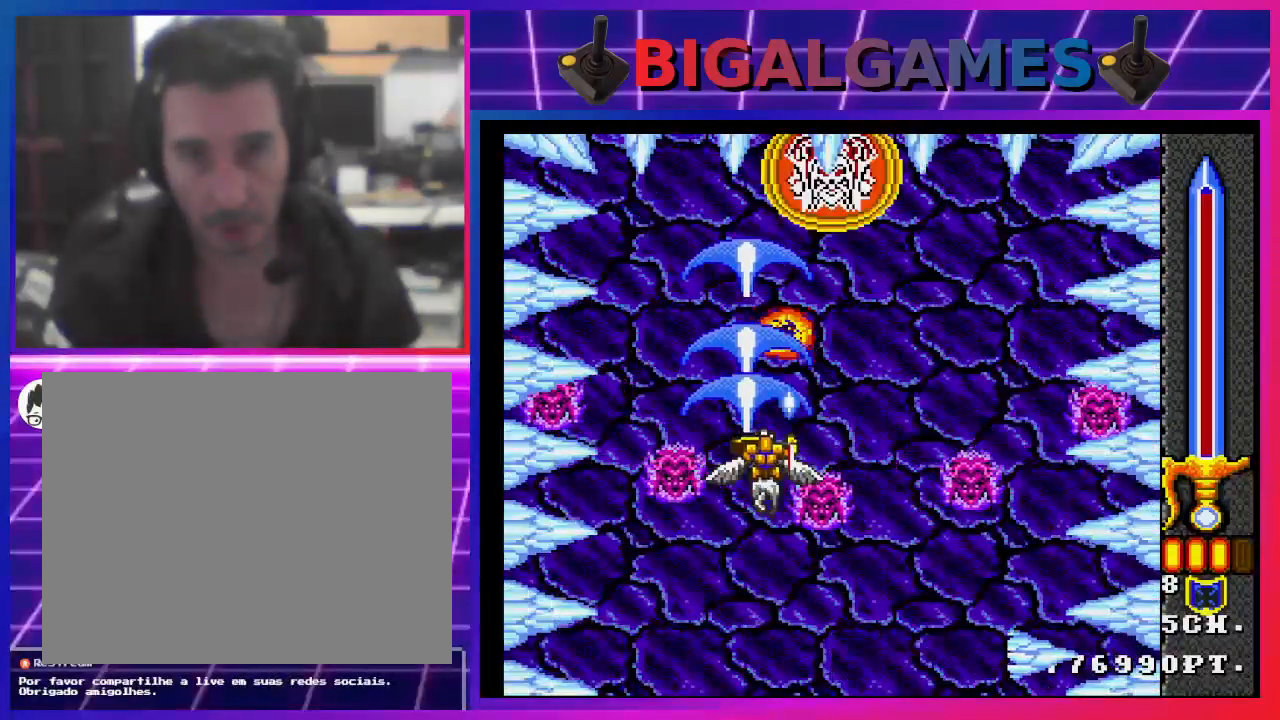
{"buttons": ["SQUARE", "DPAD_RIGHT"], "left_stick": "center", "right_stick": "center", "events": [[200, "DPAD_UP", "down"], [333, "DPAD_UP", "up"], [400, "DPAD_RIGHT", "down"]]}
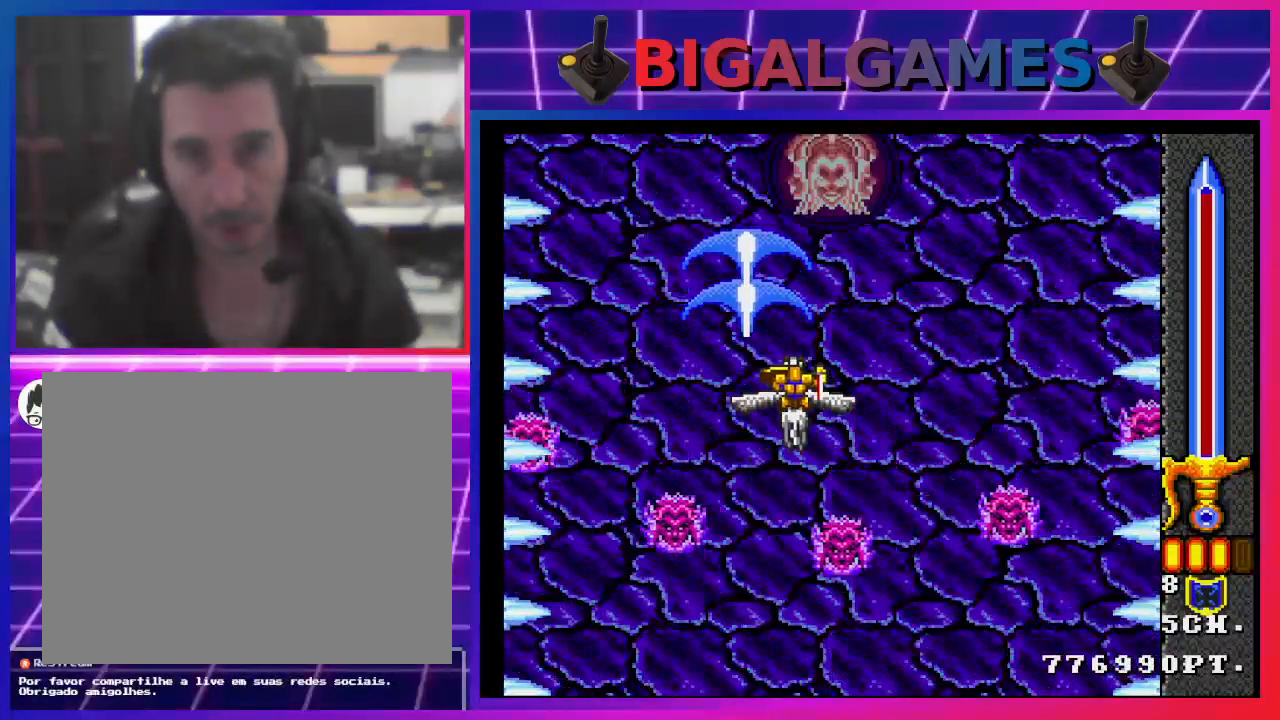
{"buttons": ["SQUARE"], "left_stick": "center", "right_stick": "center", "events": [[67, "DPAD_RIGHT", "up"]]}
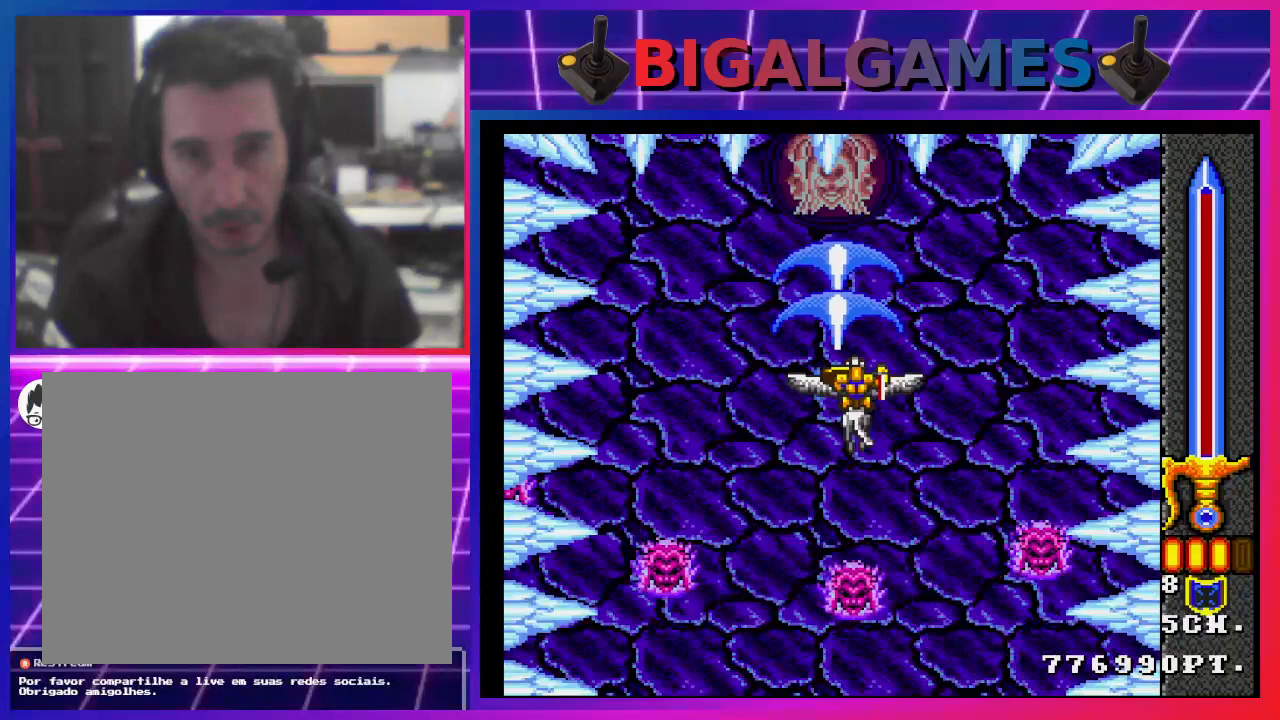
{"buttons": ["SQUARE"], "left_stick": "center", "right_stick": "center", "events": []}
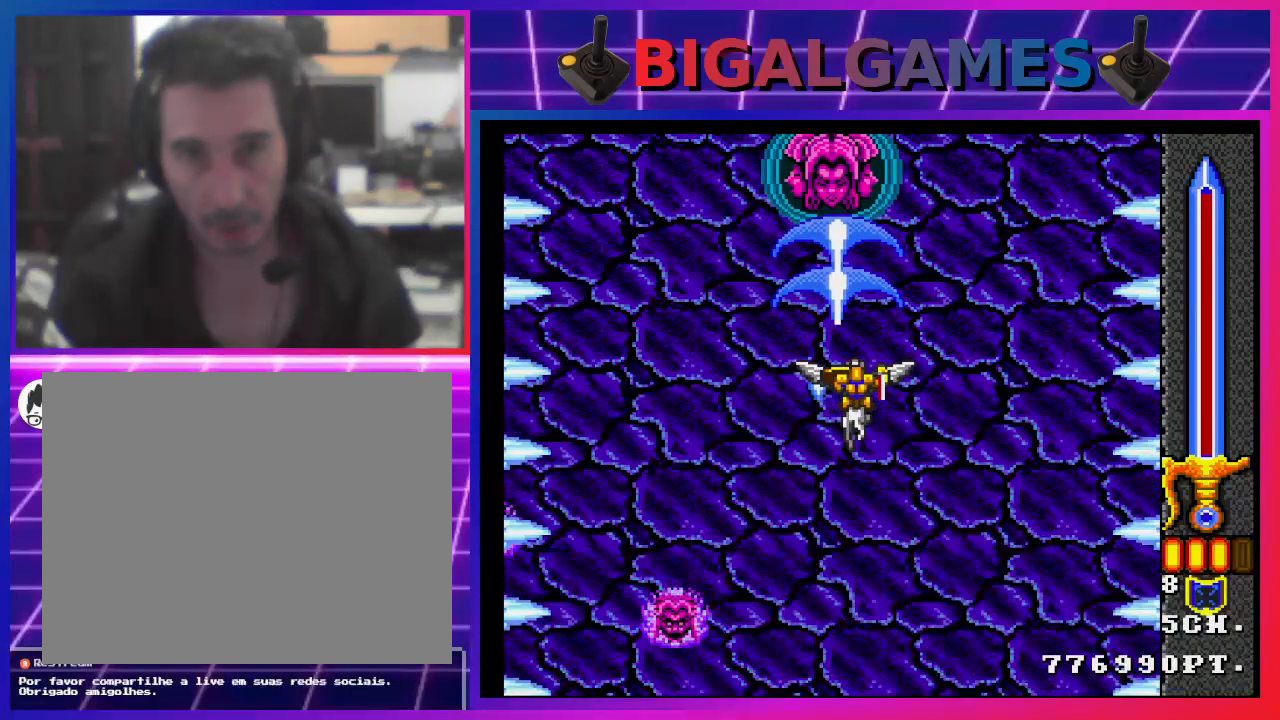
{"buttons": ["SQUARE"], "left_stick": "center", "right_stick": "center", "events": []}
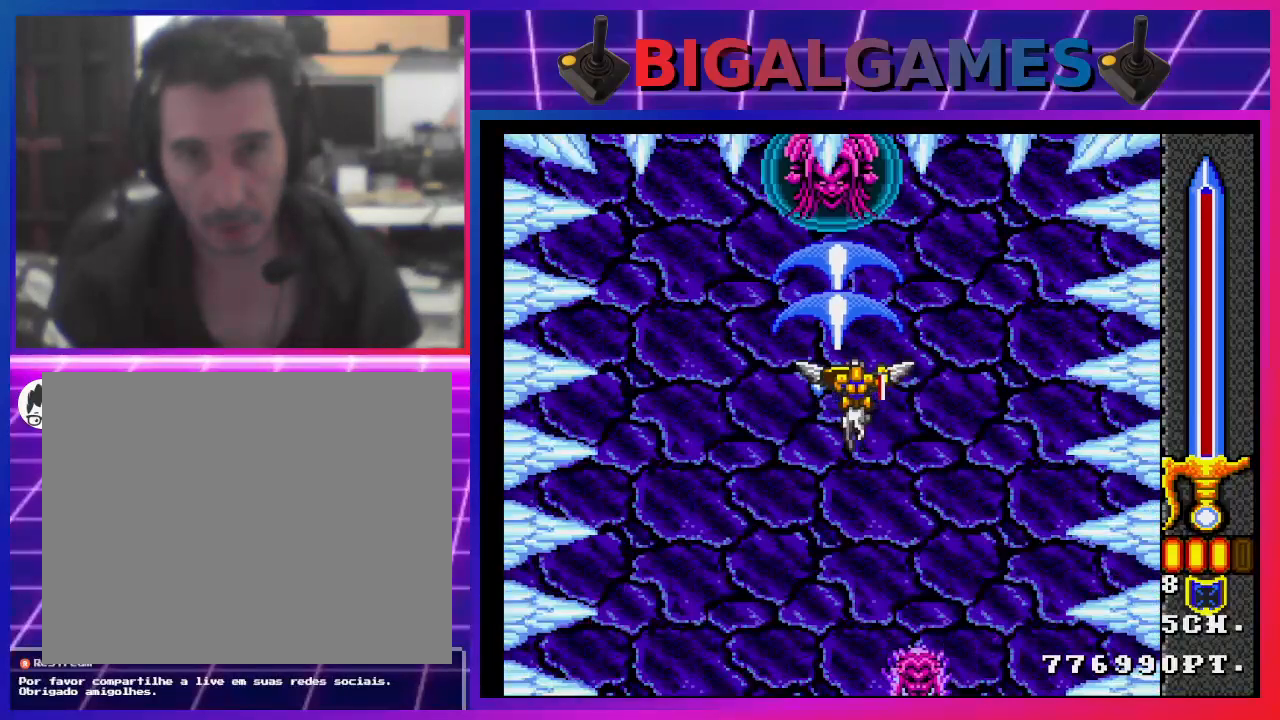
{"buttons": ["SQUARE"], "left_stick": "center", "right_stick": "center", "events": []}
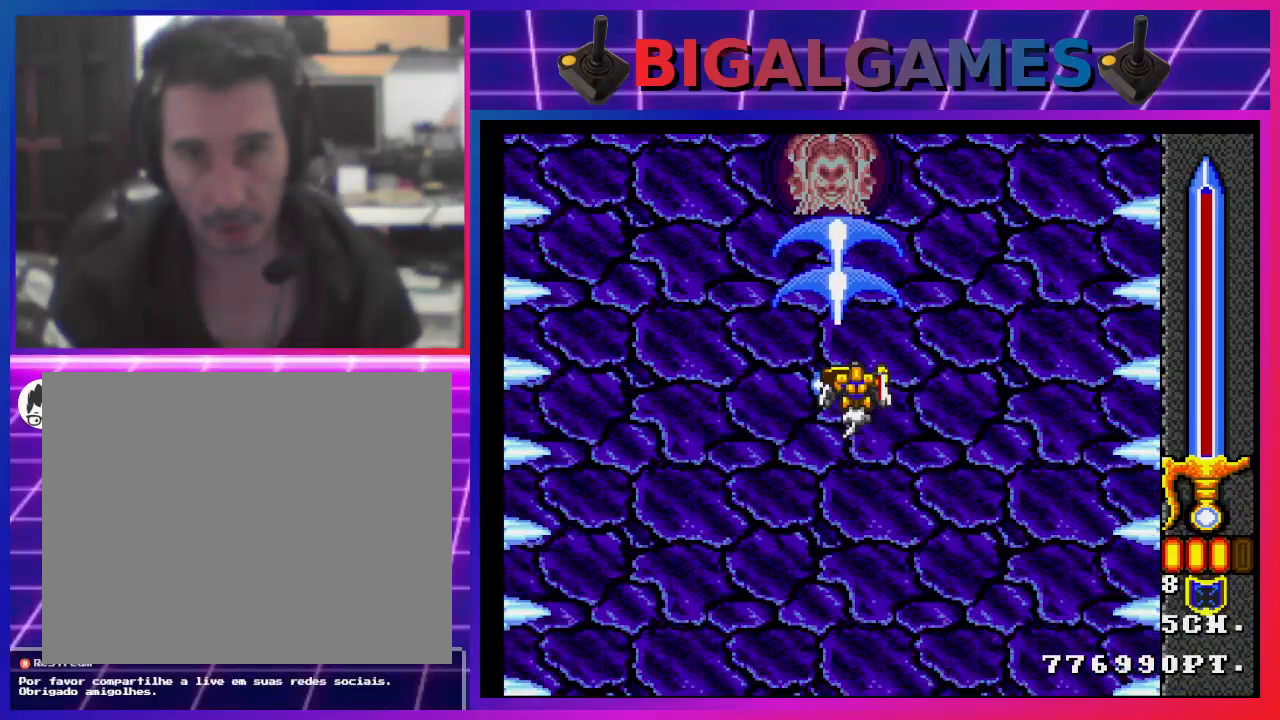
{"buttons": ["SQUARE"], "left_stick": "center", "right_stick": "center", "events": []}
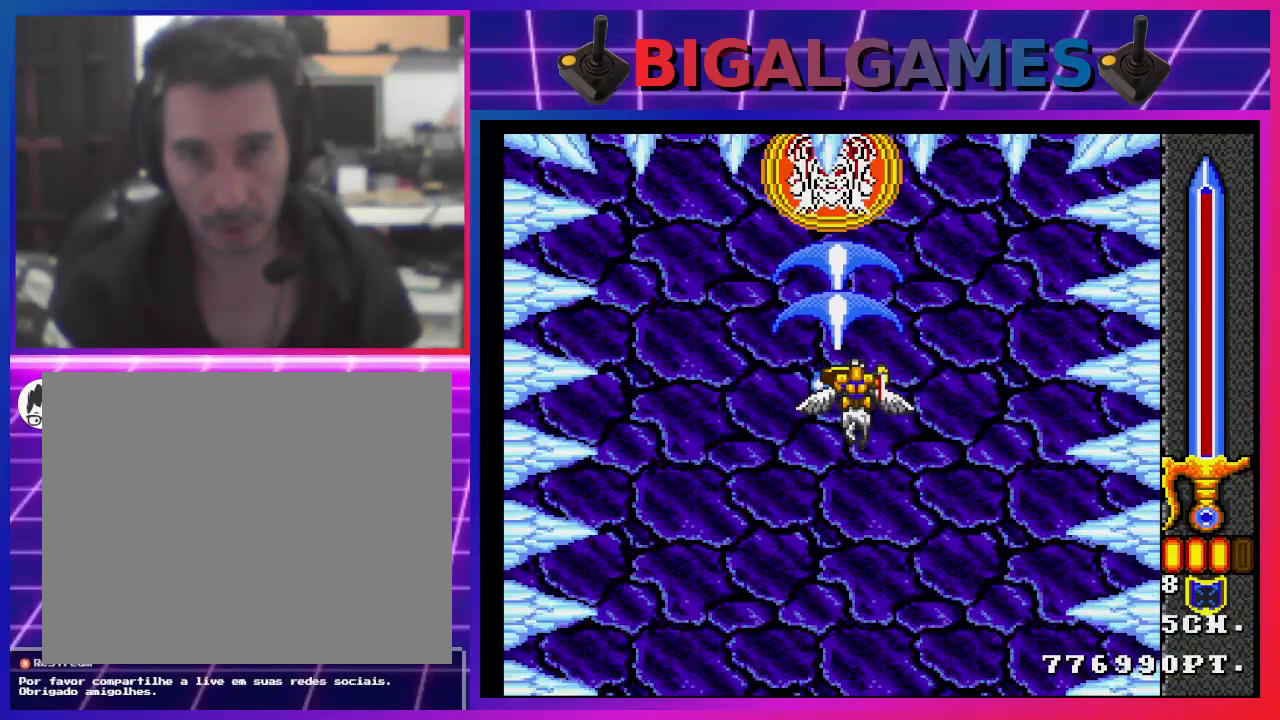
{"buttons": ["SQUARE"], "left_stick": "center", "right_stick": "center", "events": []}
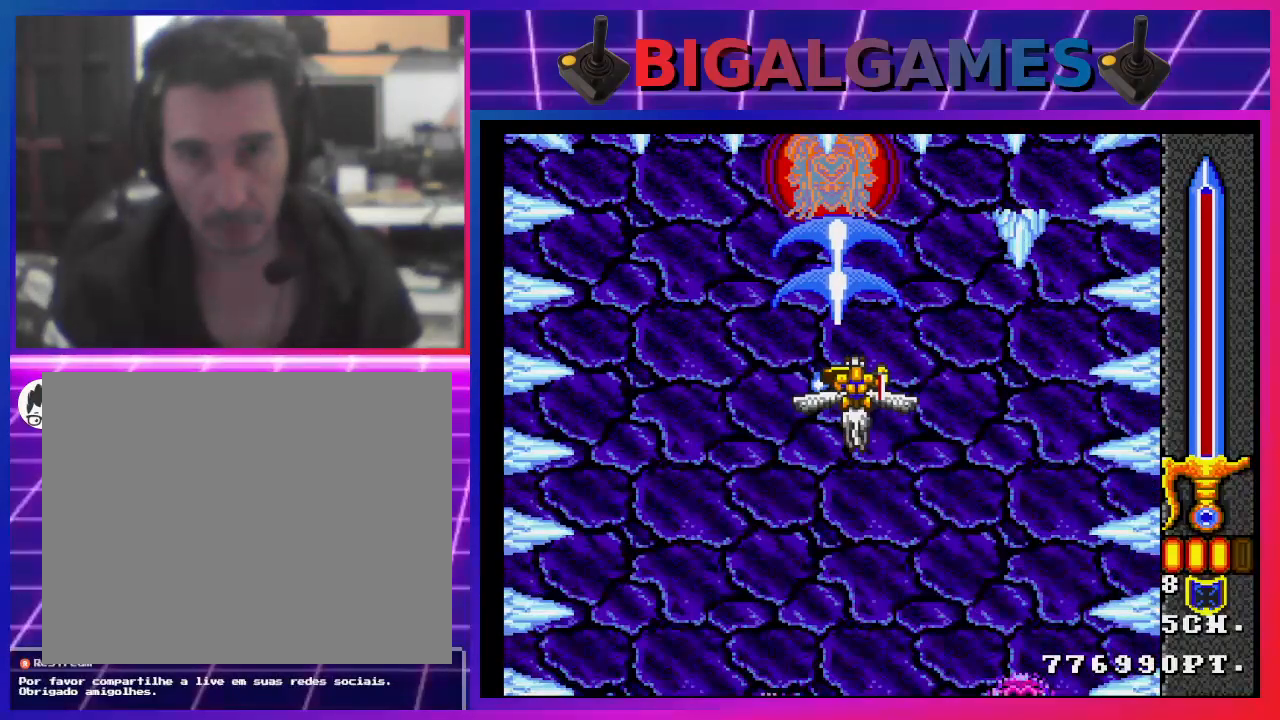
{"buttons": ["SQUARE"], "left_stick": "center", "right_stick": "center", "events": []}
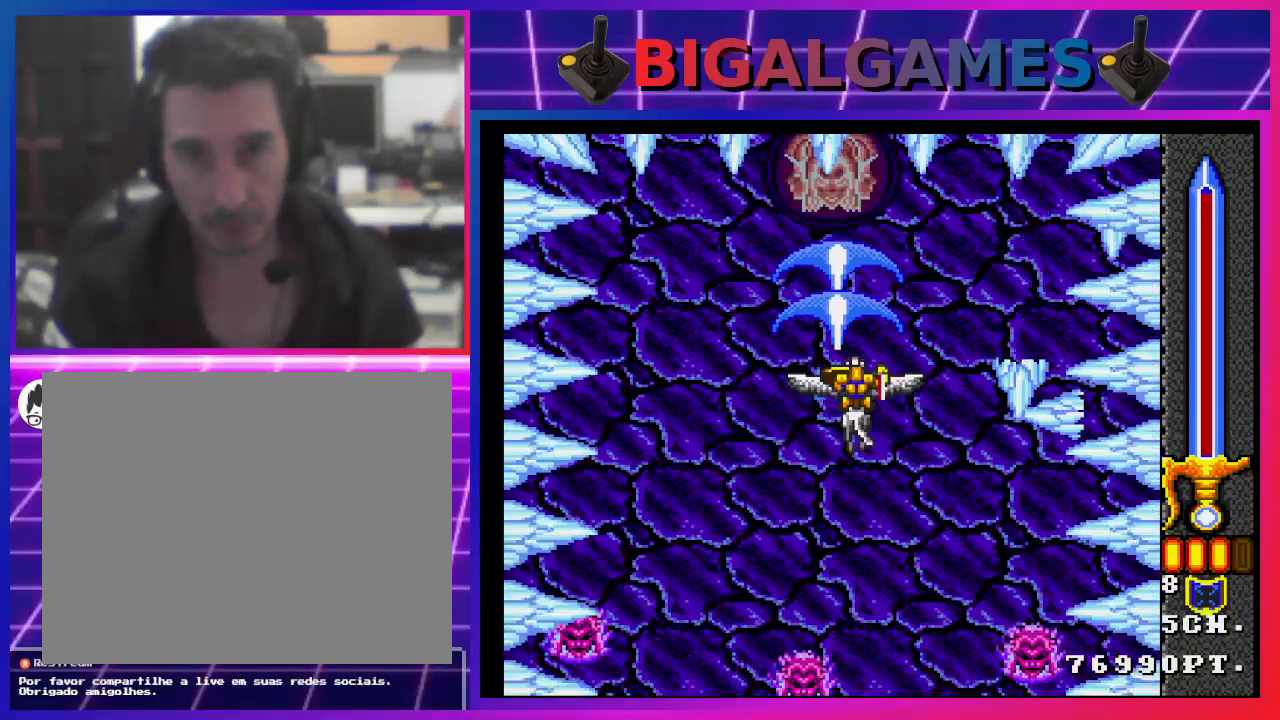
{"buttons": ["SQUARE", "DPAD_UP"], "left_stick": "center", "right_stick": "center", "events": [[367, "DPAD_UP", "down"]]}
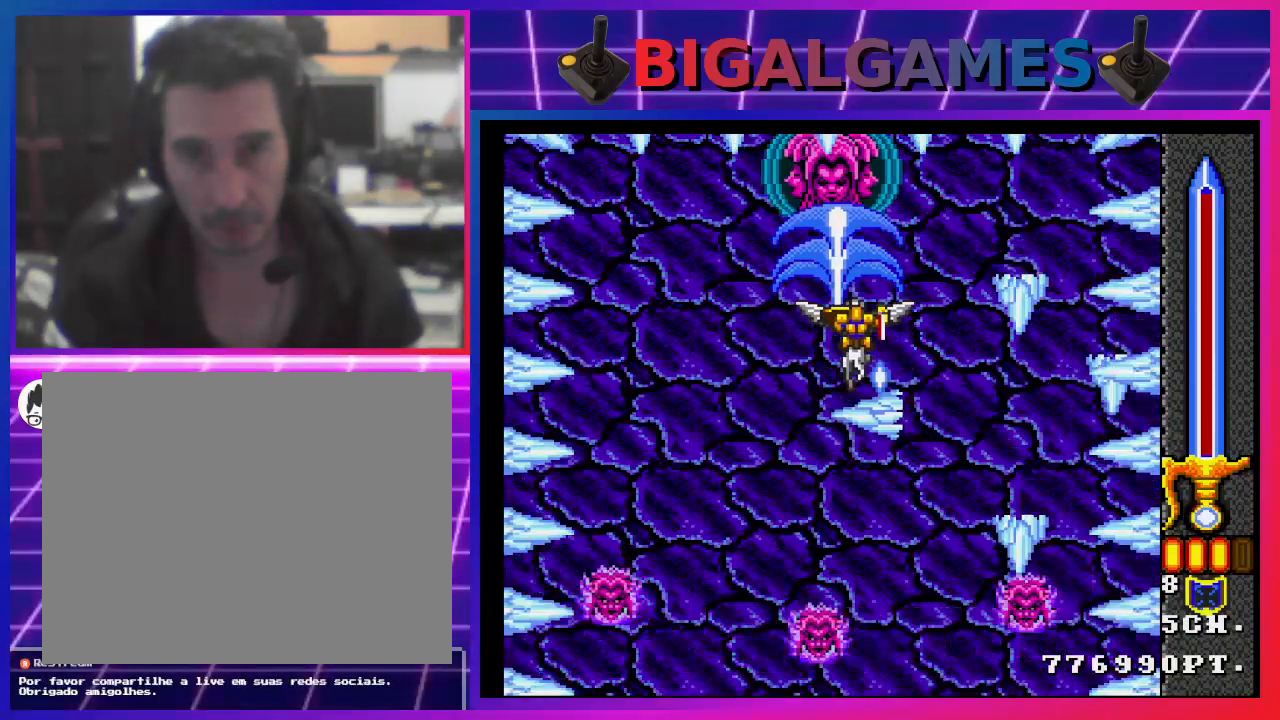
{"buttons": ["SQUARE"], "left_stick": "center", "right_stick": "center", "events": [[33, "DPAD_UP", "up"], [200, "DPAD_DOWN", "down"], [200, "DPAD_LEFT", "down"], [233, "DPAD_DOWN", "up"], [233, "DPAD_LEFT", "up"]]}
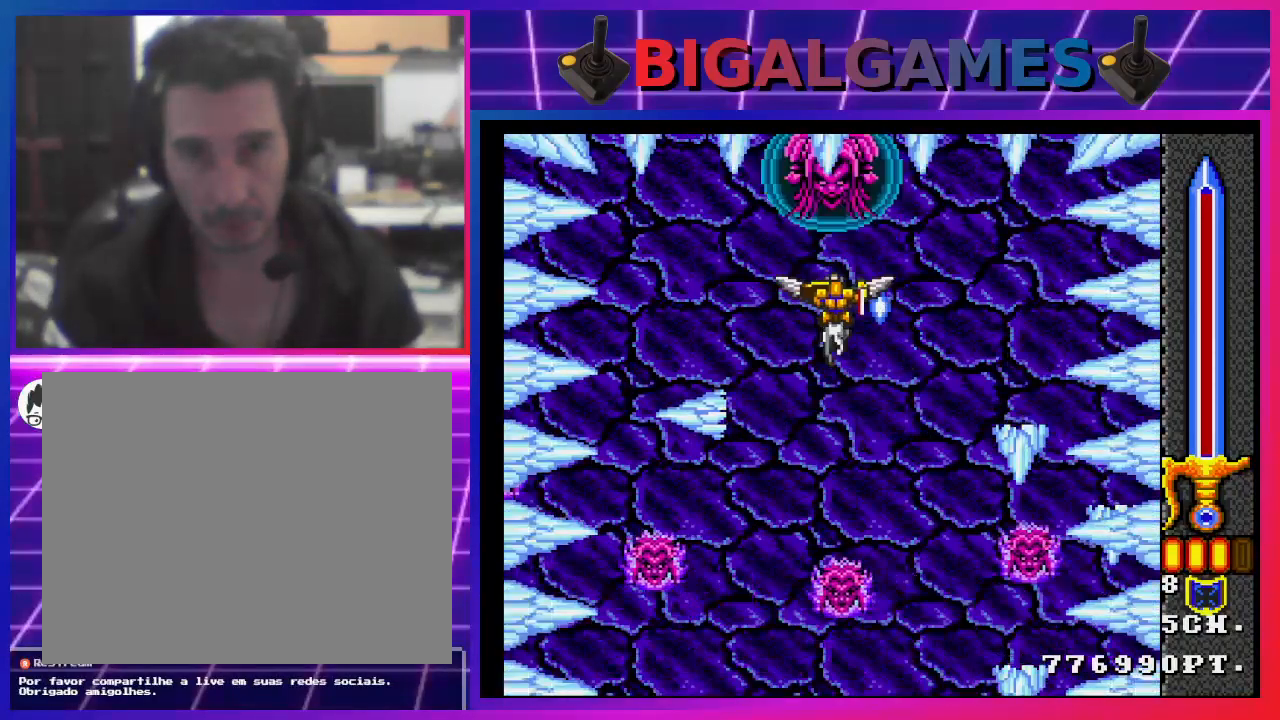
{"buttons": ["SQUARE"], "left_stick": "center", "right_stick": "center", "events": []}
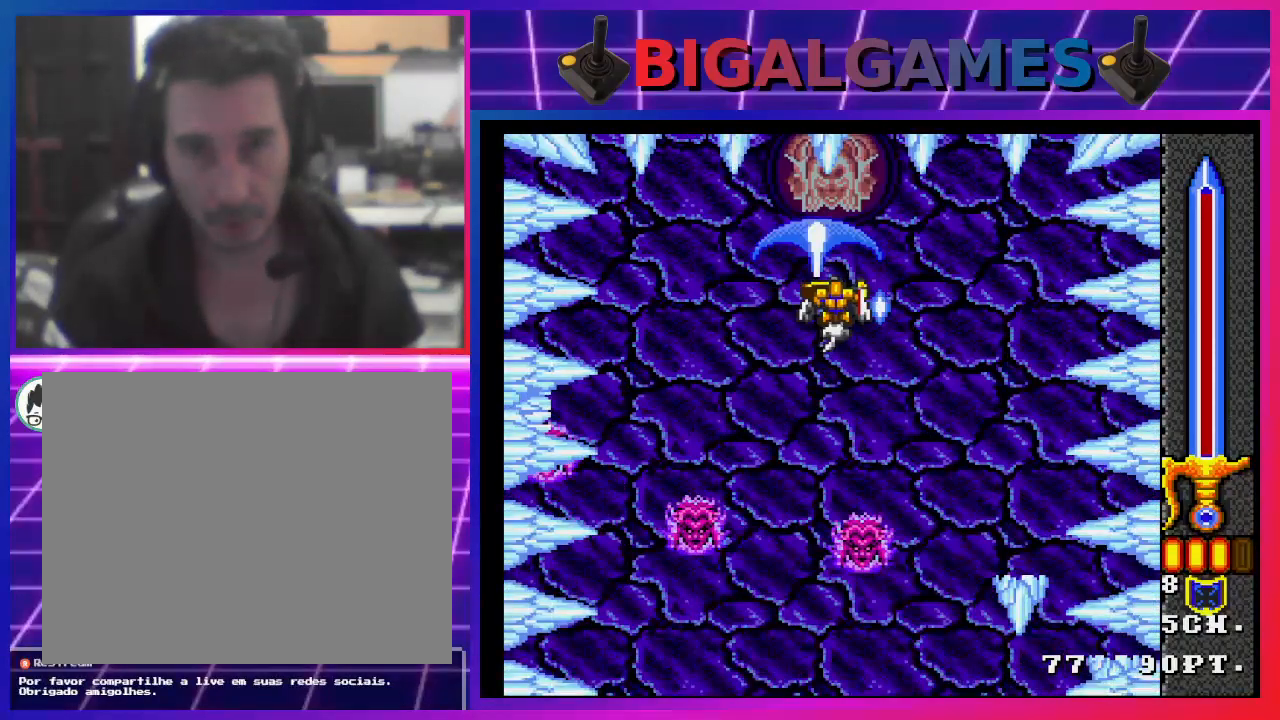
{"buttons": ["SQUARE"], "left_stick": "center", "right_stick": "center", "events": []}
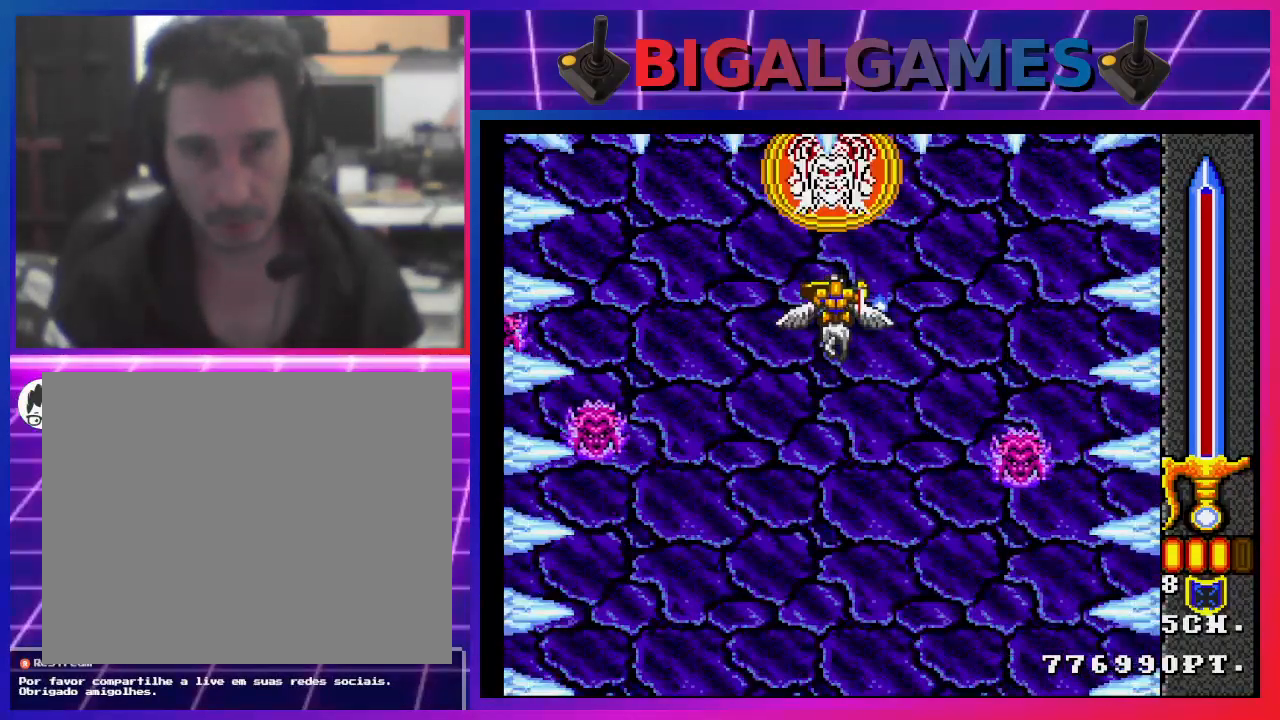
{"buttons": ["SQUARE"], "left_stick": "center", "right_stick": "center", "events": [[367, "DPAD_DOWN", "down"], [500, "DPAD_DOWN", "up"]]}
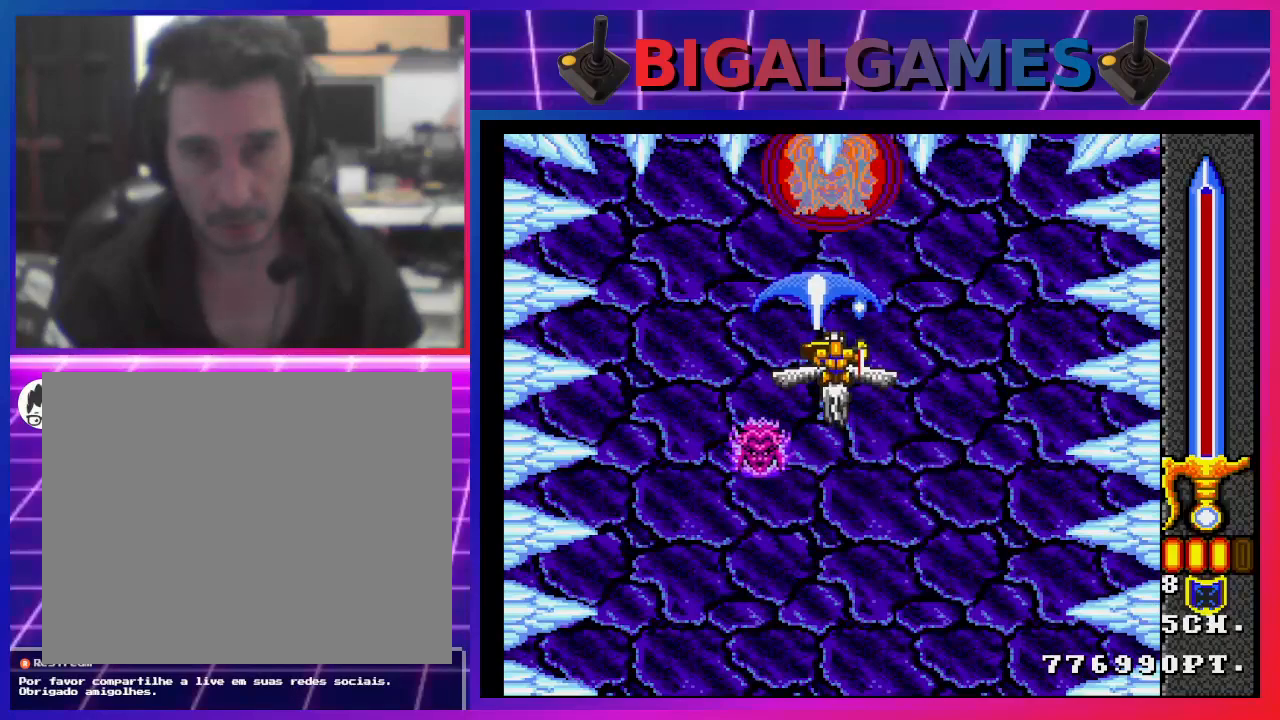
{"buttons": ["SQUARE", "DPAD_DOWN"], "left_stick": "center", "right_stick": "center", "events": [[267, "DPAD_DOWN", "down"], [367, "DPAD_DOWN", "up"], [467, "DPAD_DOWN", "down"]]}
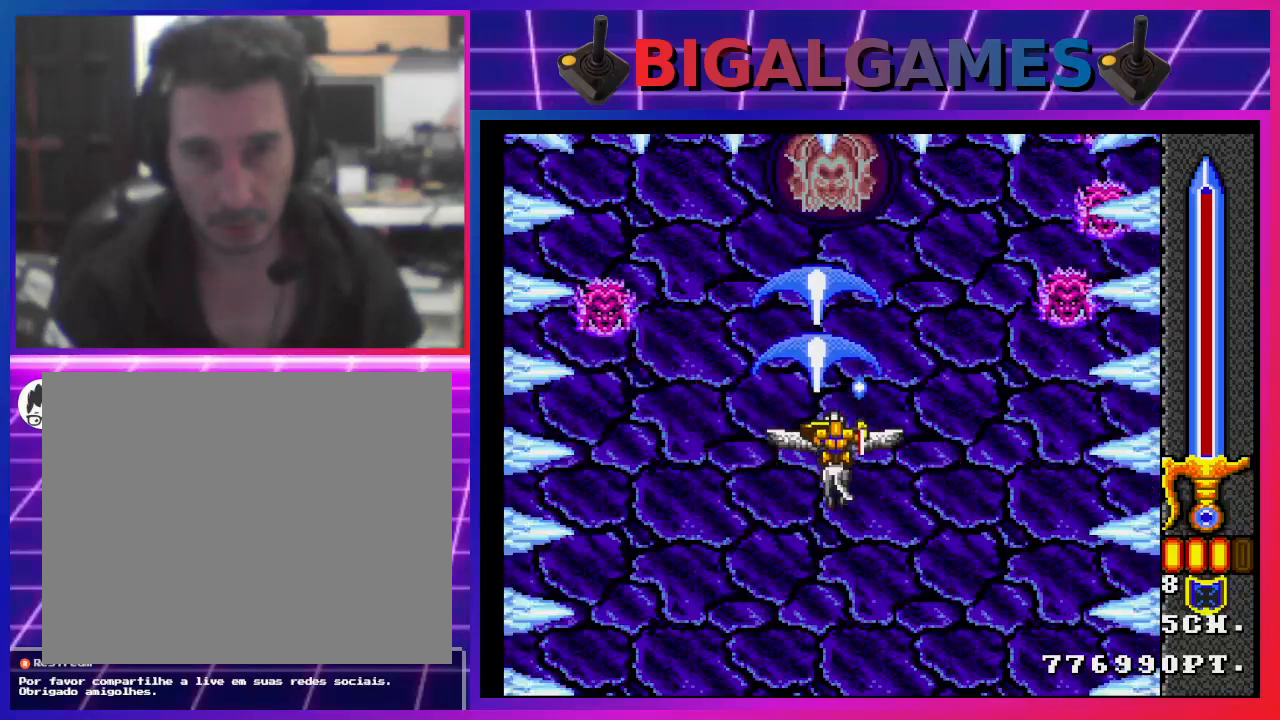
{"buttons": ["SQUARE"], "left_stick": "center", "right_stick": "center", "events": [[67, "DPAD_DOWN", "up"], [133, "DPAD_DOWN", "down"], [267, "DPAD_DOWN", "up"], [467, "DPAD_RIGHT", "down"], [500, "DPAD_RIGHT", "up"]]}
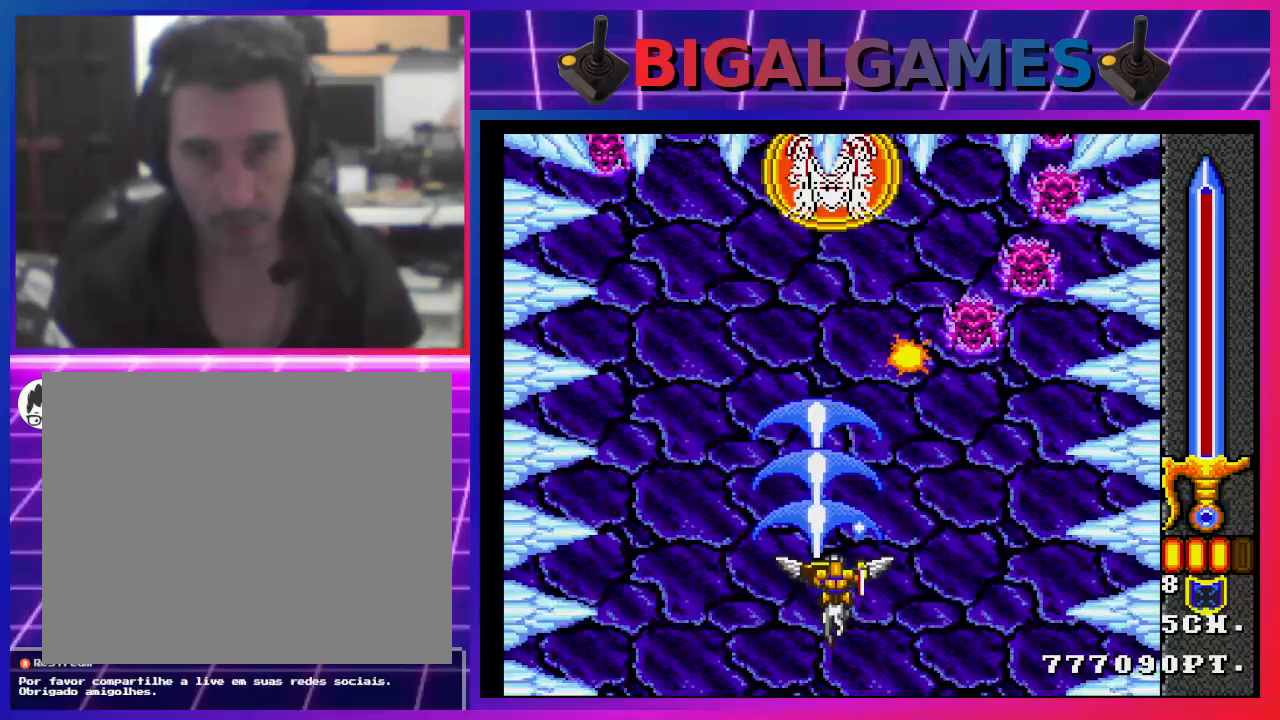
{"buttons": ["SQUARE"], "left_stick": "center", "right_stick": "center", "events": []}
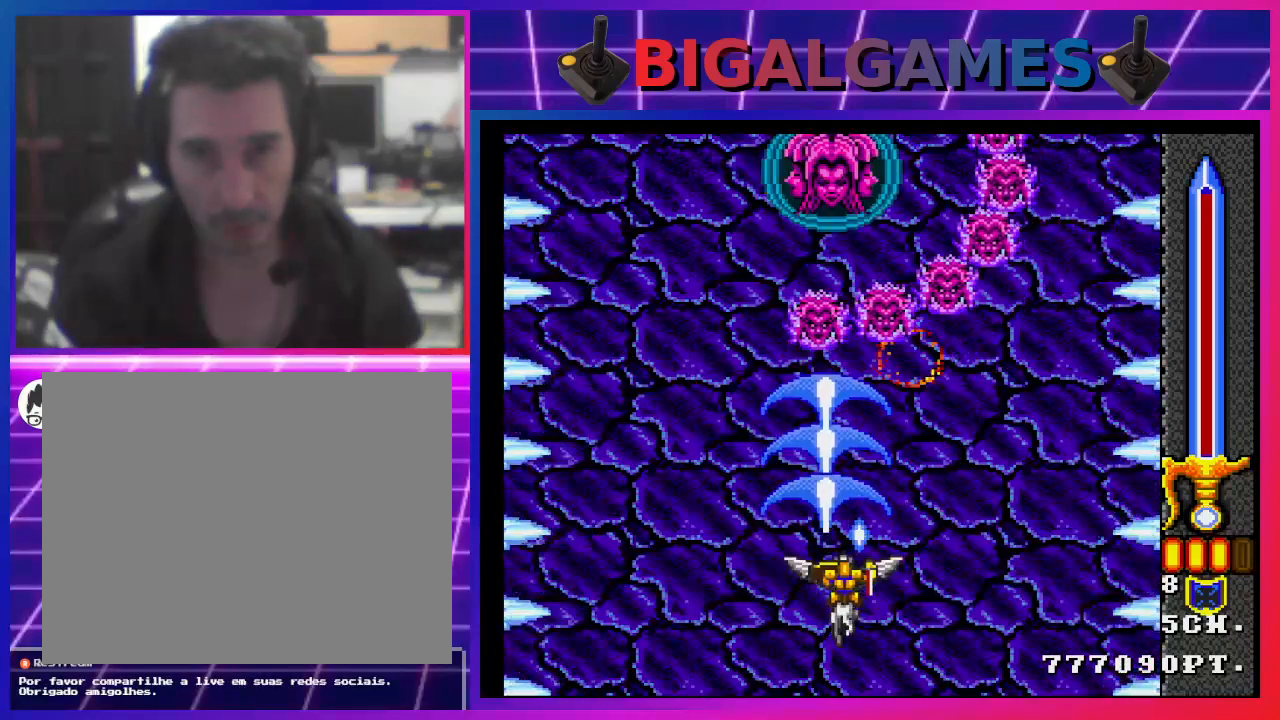
{"buttons": ["SQUARE"], "left_stick": "center", "right_stick": "center", "events": [[400, "DPAD_RIGHT", "down"], [467, "DPAD_RIGHT", "up"]]}
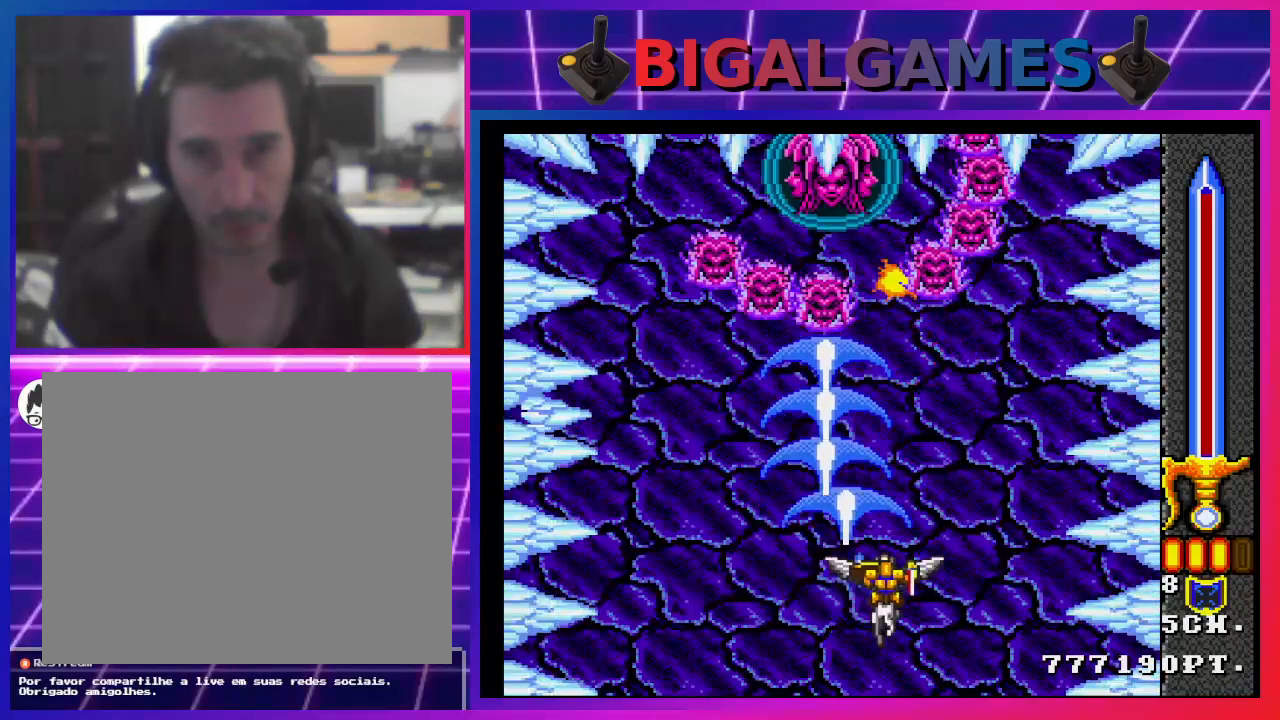
{"buttons": ["SQUARE"], "left_stick": "center", "right_stick": "center", "events": [[133, "DPAD_RIGHT", "down"], [200, "DPAD_RIGHT", "up"]]}
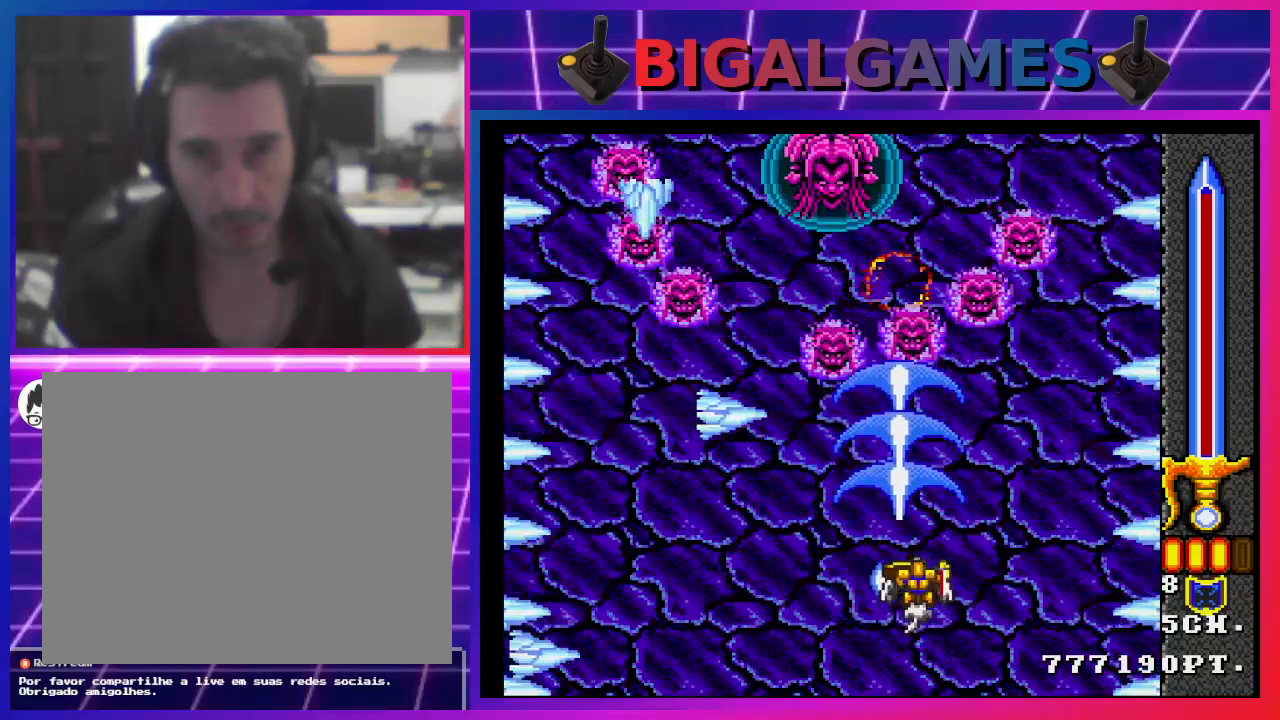
{"buttons": ["SQUARE"], "left_stick": "center", "right_stick": "center", "events": [[300, "DPAD_LEFT", "down"], [400, "DPAD_LEFT", "up"]]}
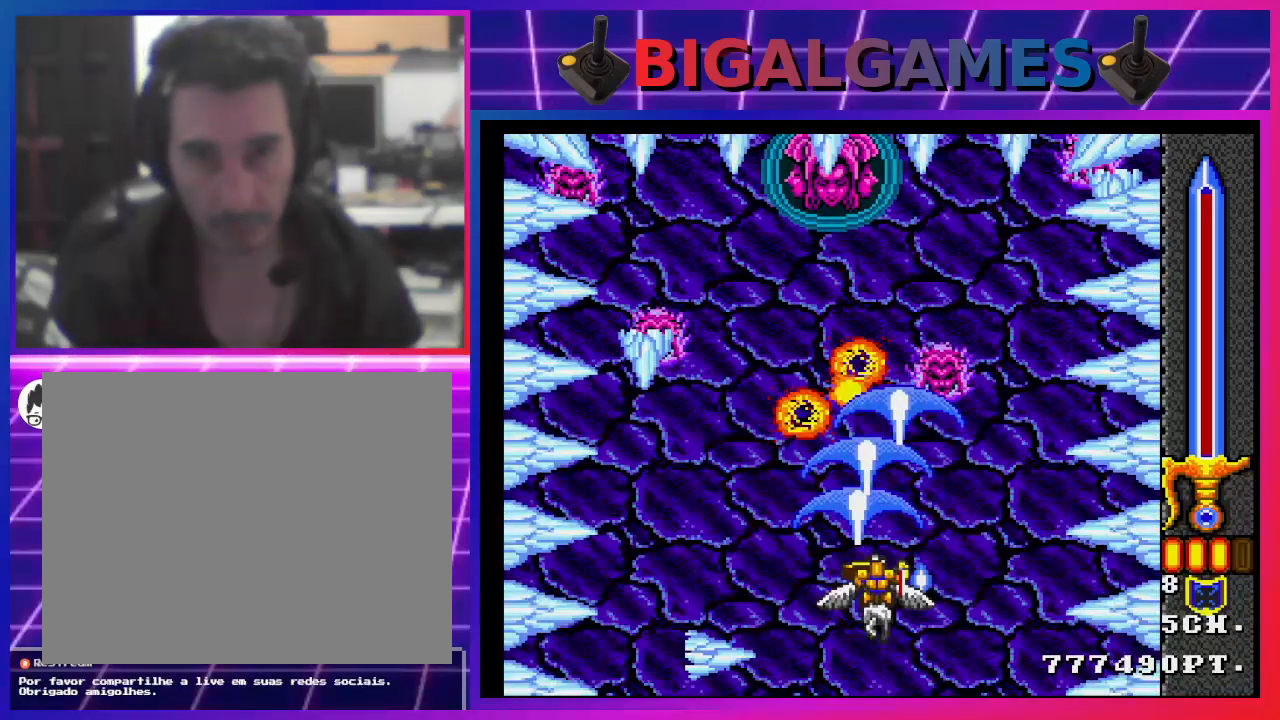
{"buttons": ["SQUARE"], "left_stick": "center", "right_stick": "center", "events": [[300, "DPAD_UP", "down"], [367, "DPAD_UP", "up"]]}
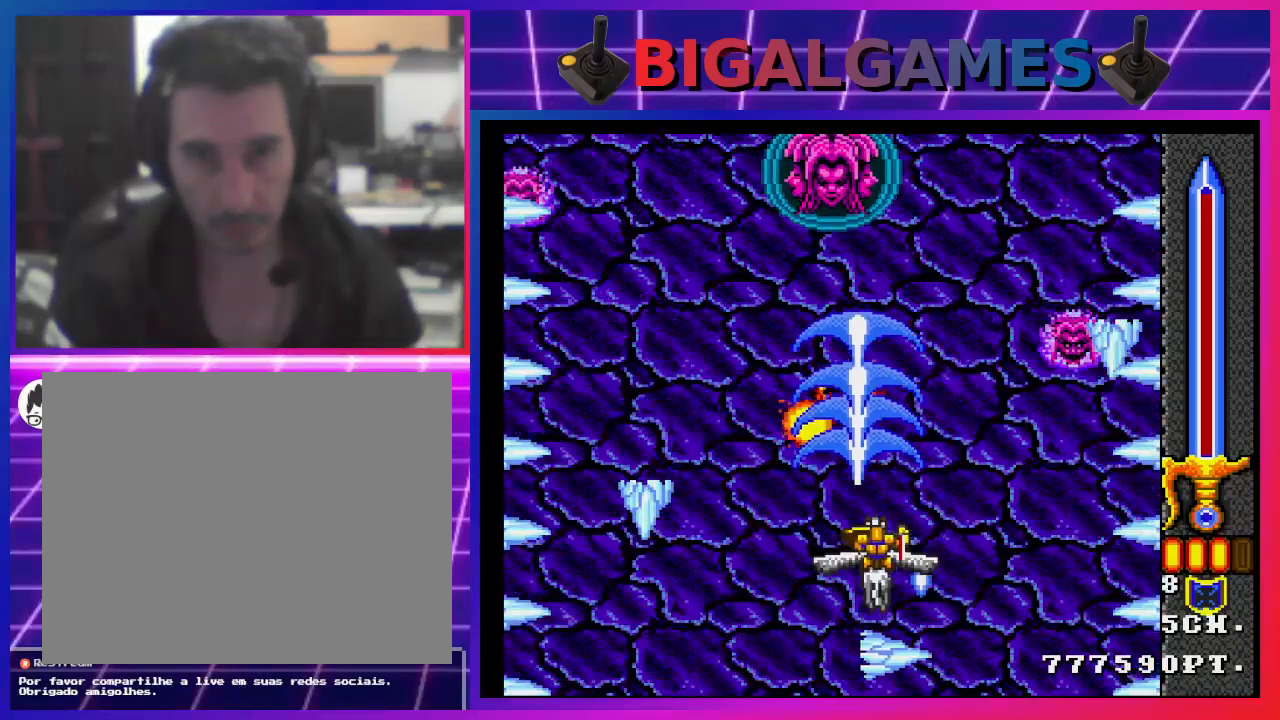
{"buttons": ["SQUARE", "DPAD_LEFT"], "left_stick": "center", "right_stick": "center", "events": [[300, "DPAD_LEFT", "down"]]}
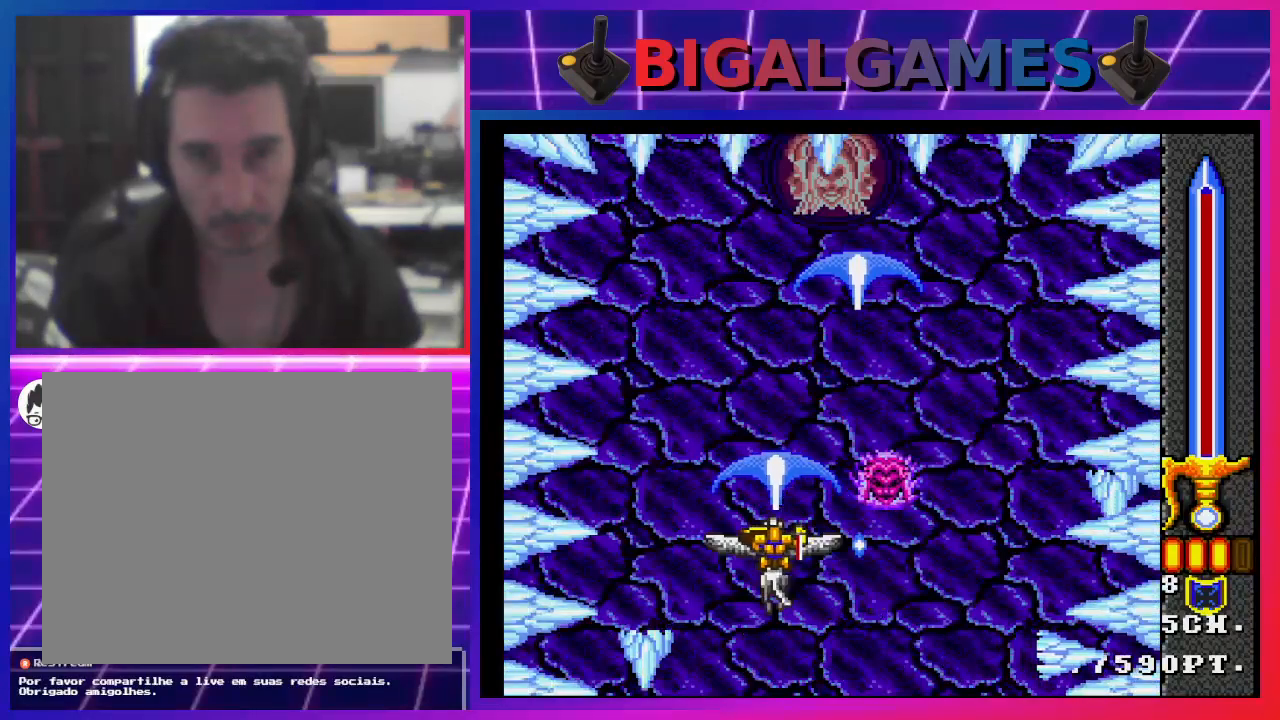
{"buttons": ["SQUARE", "DPAD_UP"], "left_stick": "center", "right_stick": "center", "events": [[33, "DPAD_UP", "down"], [200, "DPAD_LEFT", "up"]]}
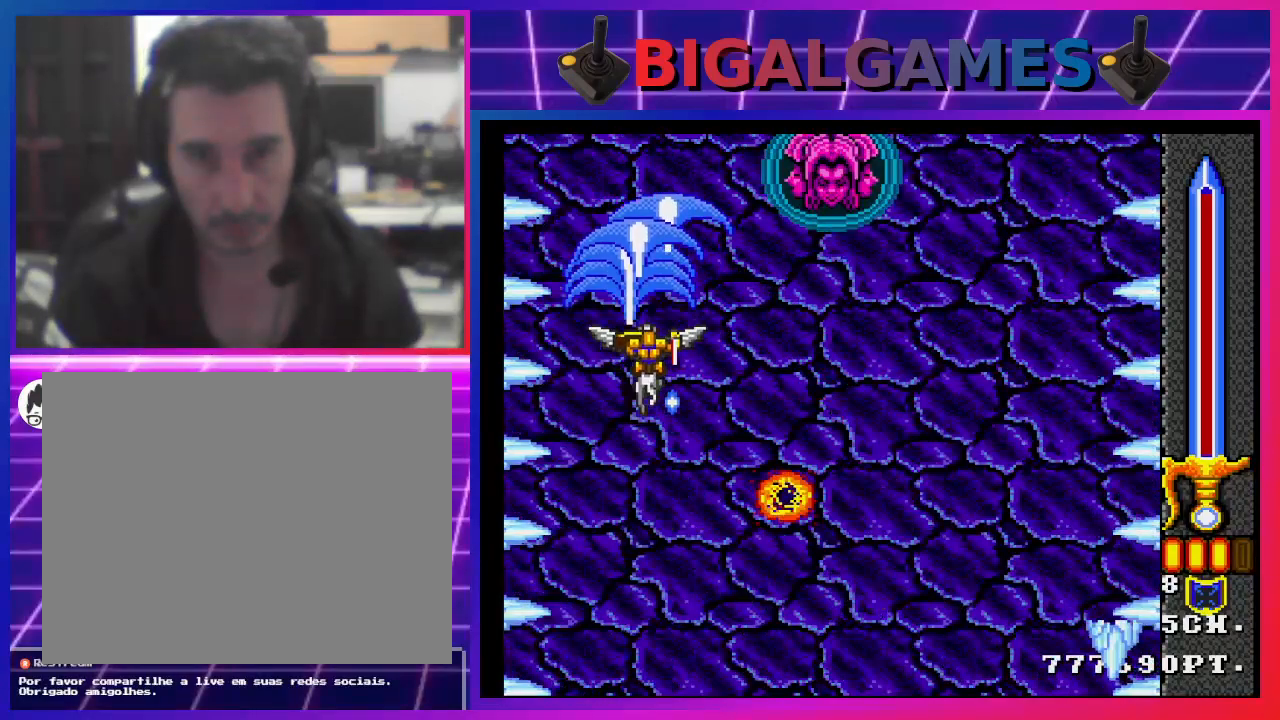
{"buttons": ["SQUARE", "DPAD_DOWN"], "left_stick": "center", "right_stick": "center", "events": [[67, "DPAD_RIGHT", "down"], [133, "DPAD_UP", "up"], [233, "DPAD_DOWN", "down"], [500, "DPAD_RIGHT", "up"]]}
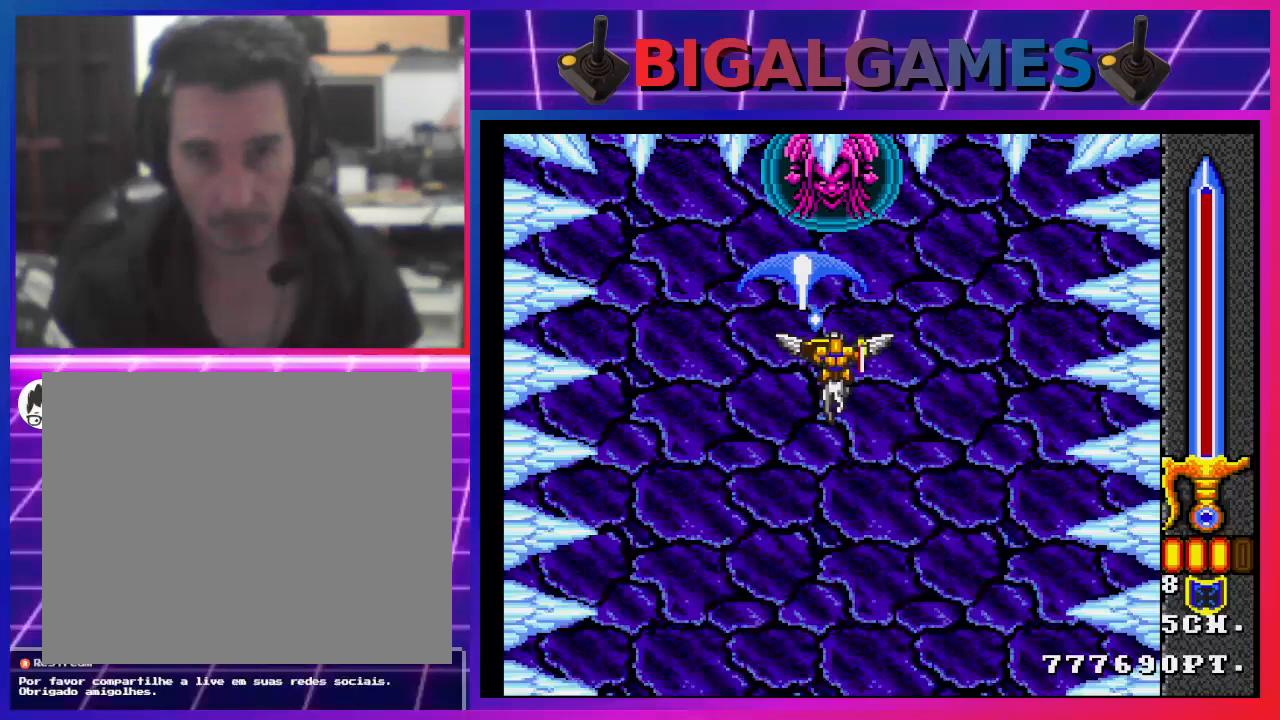
{"buttons": ["SQUARE"], "left_stick": "center", "right_stick": "center", "events": [[167, "DPAD_DOWN", "up"], [167, "DPAD_LEFT", "down"], [200, "DPAD_LEFT", "up"]]}